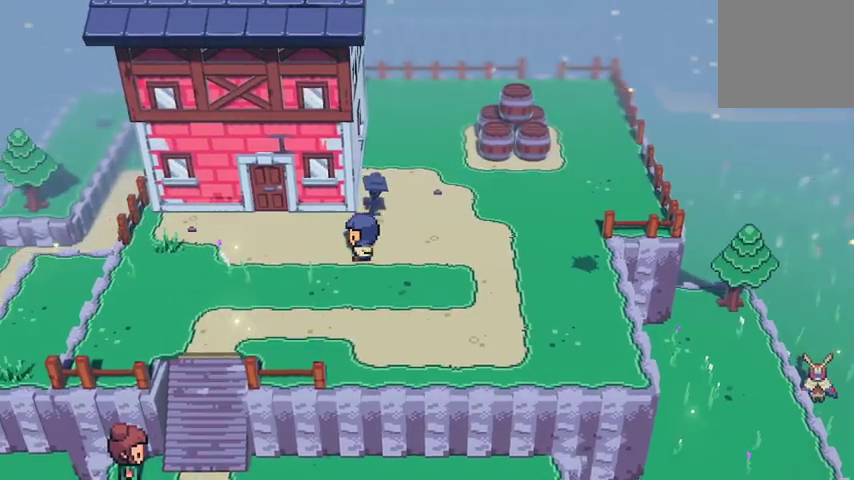
Gameplay with a controller (Xbox layout); each line is a JSON object with the inputs held at the frame after it. "events" lists button and stick changes between this image and that frame as [ms after this image, input, new state], when the widget could be followed in between.
{"buttons": [], "left_stick": "center", "right_stick": "center", "events": []}
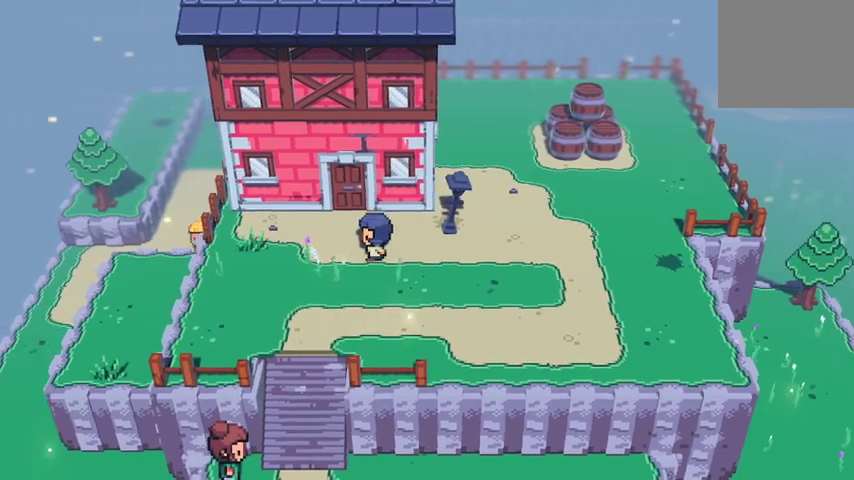
{"buttons": [], "left_stick": "center", "right_stick": "center", "events": []}
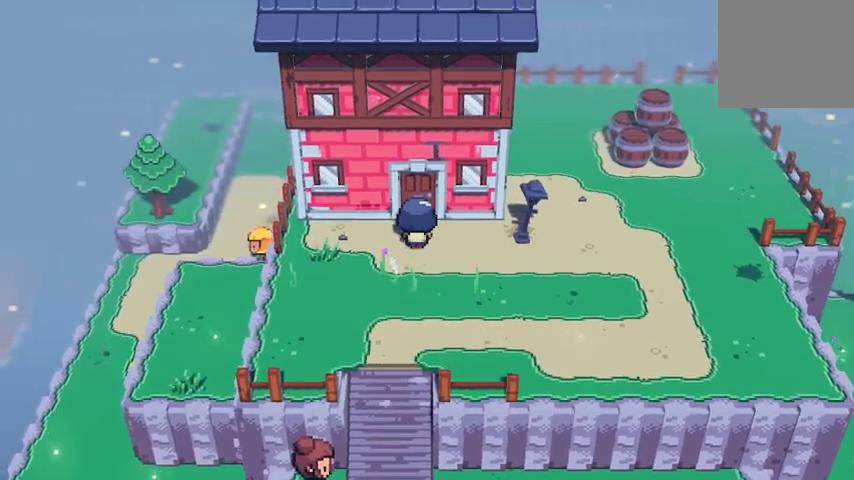
{"buttons": [], "left_stick": "center", "right_stick": "center", "events": []}
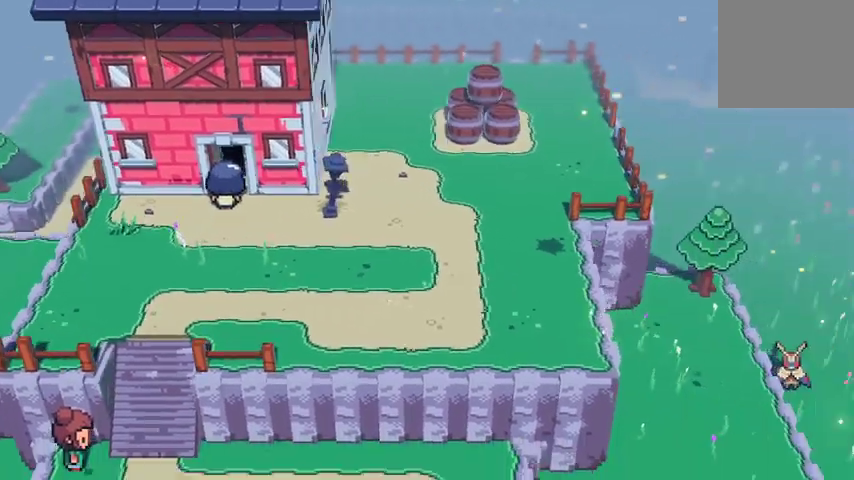
{"buttons": [], "left_stick": "center", "right_stick": "center", "events": []}
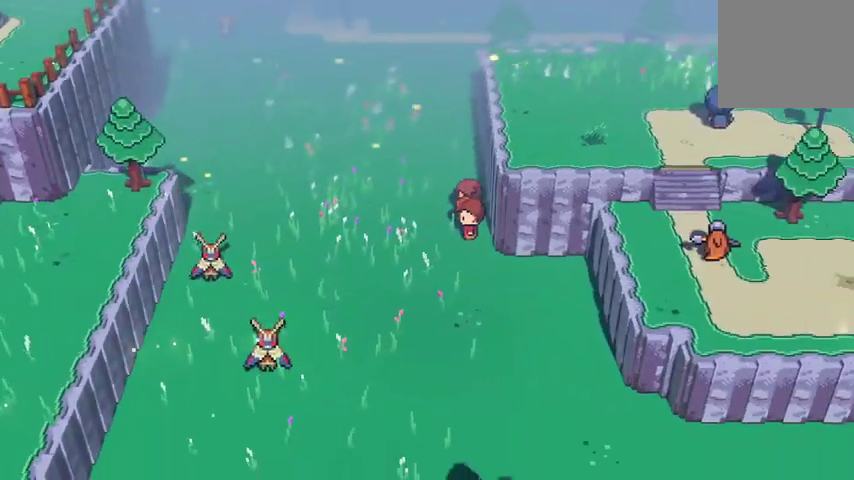
{"buttons": [], "left_stick": "center", "right_stick": "center", "events": []}
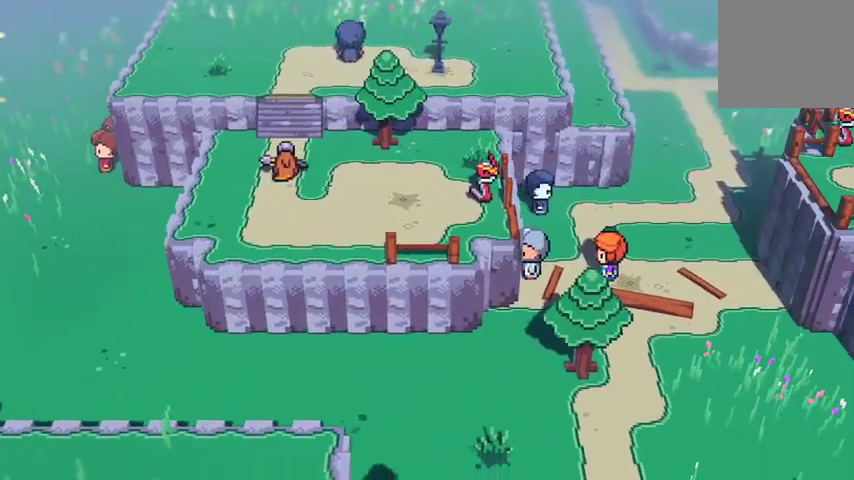
{"buttons": [], "left_stick": "center", "right_stick": "center", "events": []}
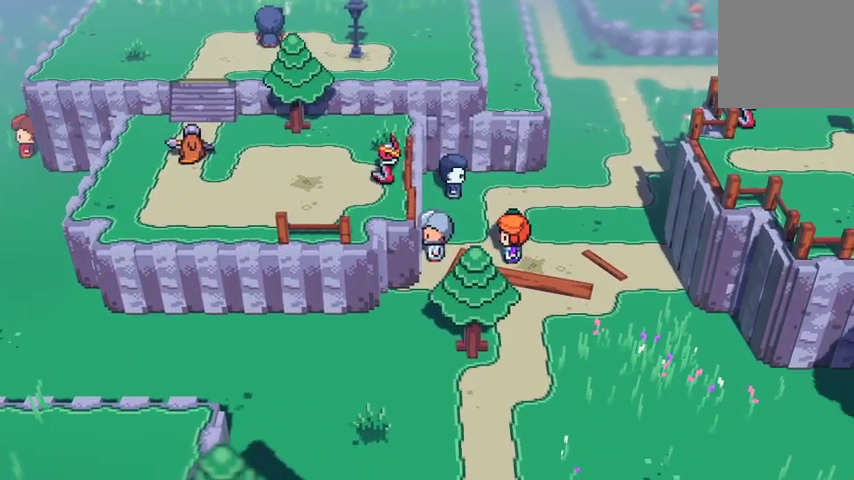
{"buttons": [], "left_stick": "down", "right_stick": "center", "events": [[133, "left_stick", "down"]]}
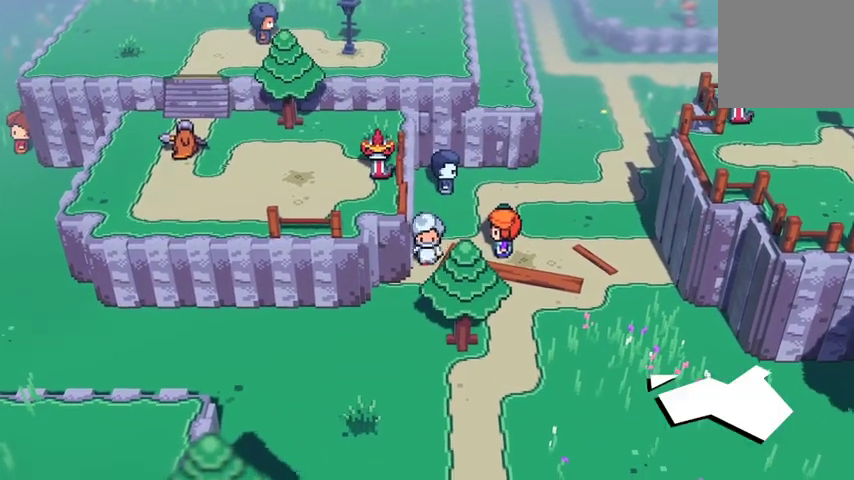
{"buttons": [], "left_stick": "up-right", "right_stick": "center", "events": [[400, "left_stick", "right"], [467, "left_stick", "up-right"]]}
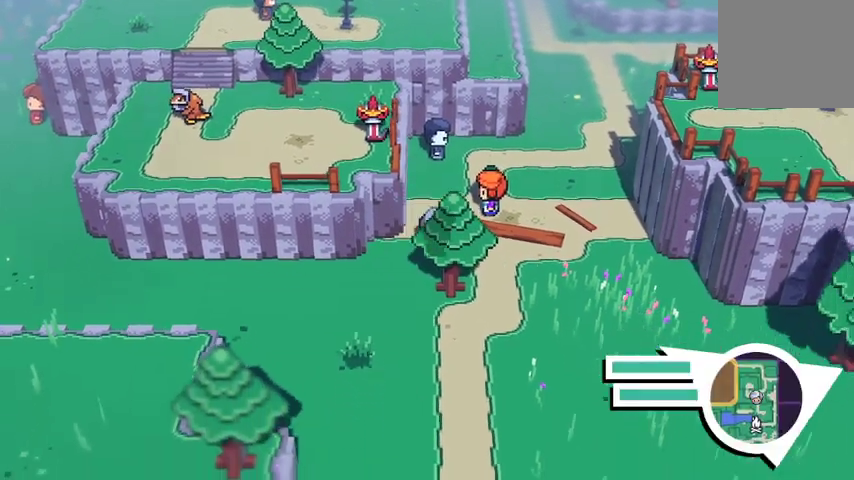
{"buttons": [], "left_stick": "up-right", "right_stick": "center", "events": []}
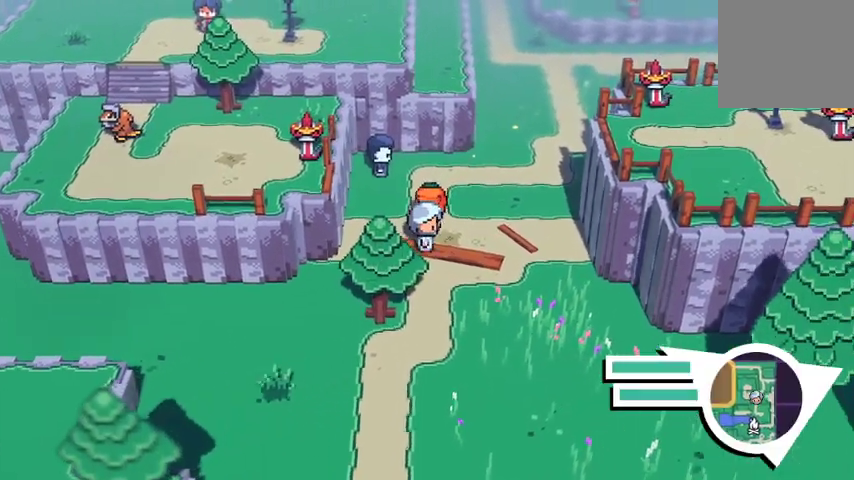
{"buttons": [], "left_stick": "up", "right_stick": "center", "events": [[333, "left_stick", "up"]]}
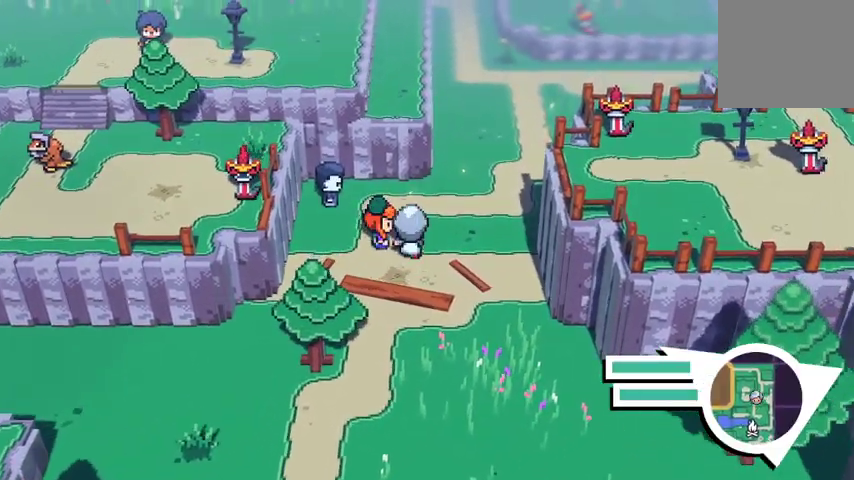
{"buttons": [], "left_stick": "center", "right_stick": "center", "events": [[500, "left_stick", "center"]]}
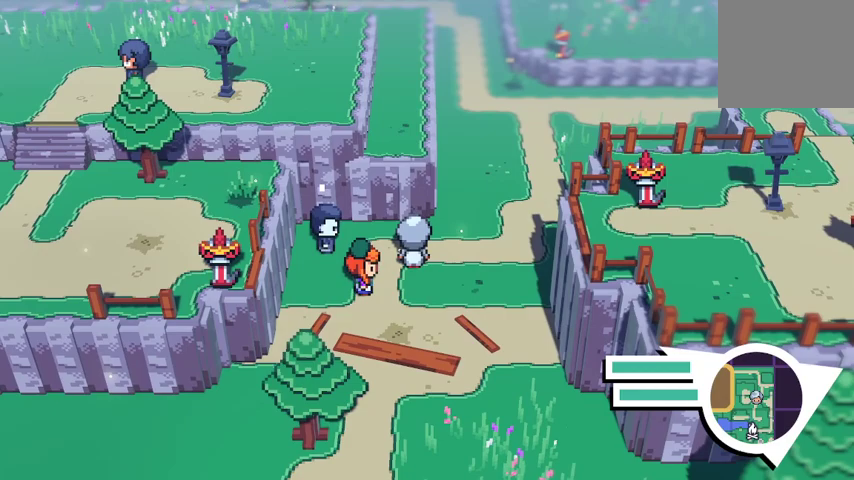
{"buttons": [], "left_stick": "center", "right_stick": "center", "events": [[233, "START", "down"], [367, "START", "up"]]}
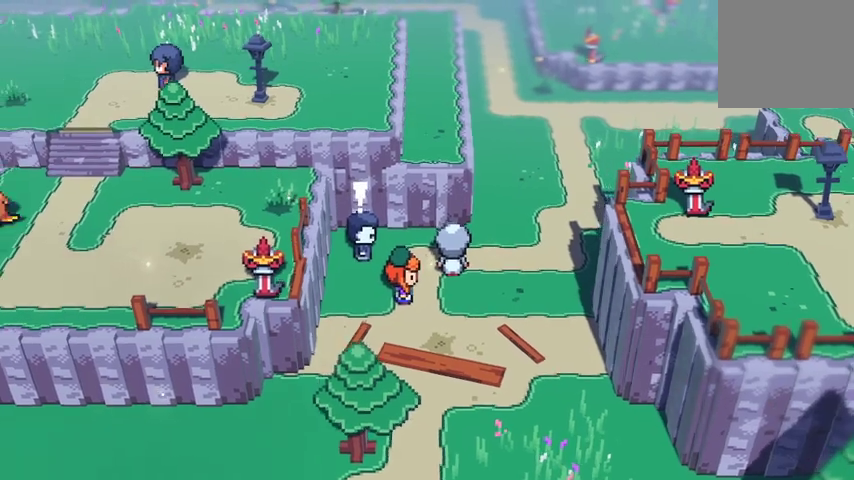
{"buttons": [], "left_stick": "center", "right_stick": "center", "events": []}
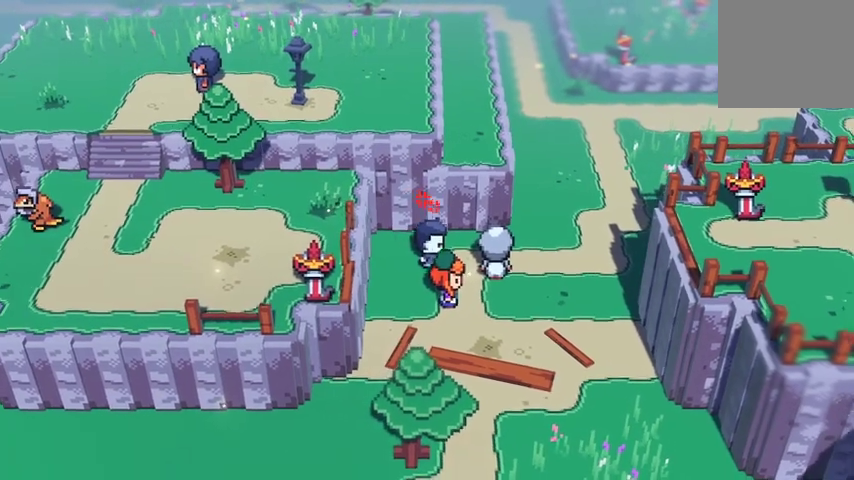
{"buttons": [], "left_stick": "center", "right_stick": "center", "events": []}
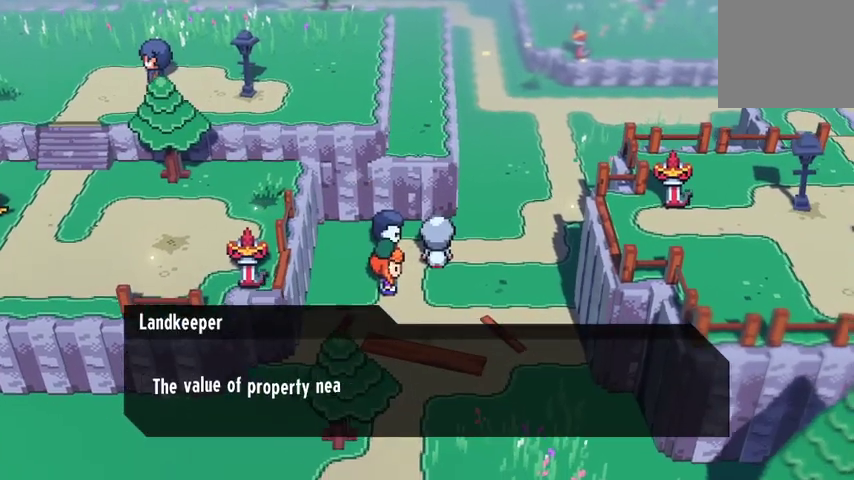
{"buttons": [], "left_stick": "center", "right_stick": "center", "events": [[200, "A", "down"], [300, "A", "up"]]}
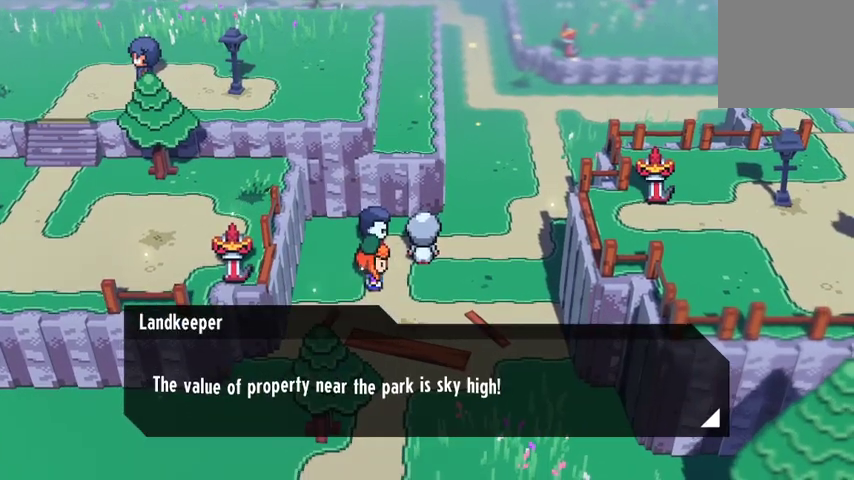
{"buttons": [], "left_stick": "center", "right_stick": "center", "events": [[200, "A", "down"], [333, "A", "up"]]}